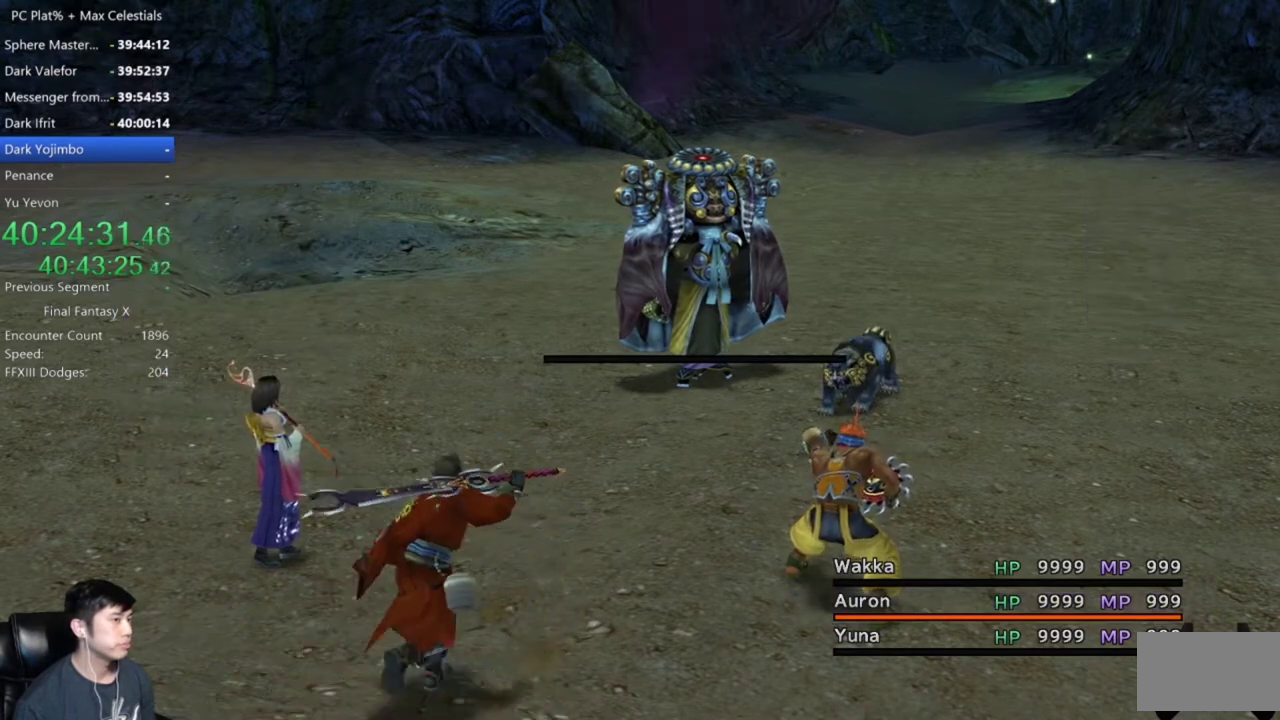
Gameplay with a controller (Xbox layout); each line is a JSON object with the inputs held at the frame after it. "events" lists button and stick changes between this image and that frame as [ms after this image, input, new state], when the widget could be followed in between. Not read: L2 R2.
{"buttons": ["DPAD_DOWN"], "left_stick": "center", "right_stick": "center", "events": [[134, "DPAD_DOWN", "down"], [234, "DPAD_DOWN", "up"], [301, "DPAD_DOWN", "down"], [434, "DPAD_DOWN", "up"], [501, "DPAD_DOWN", "down"]]}
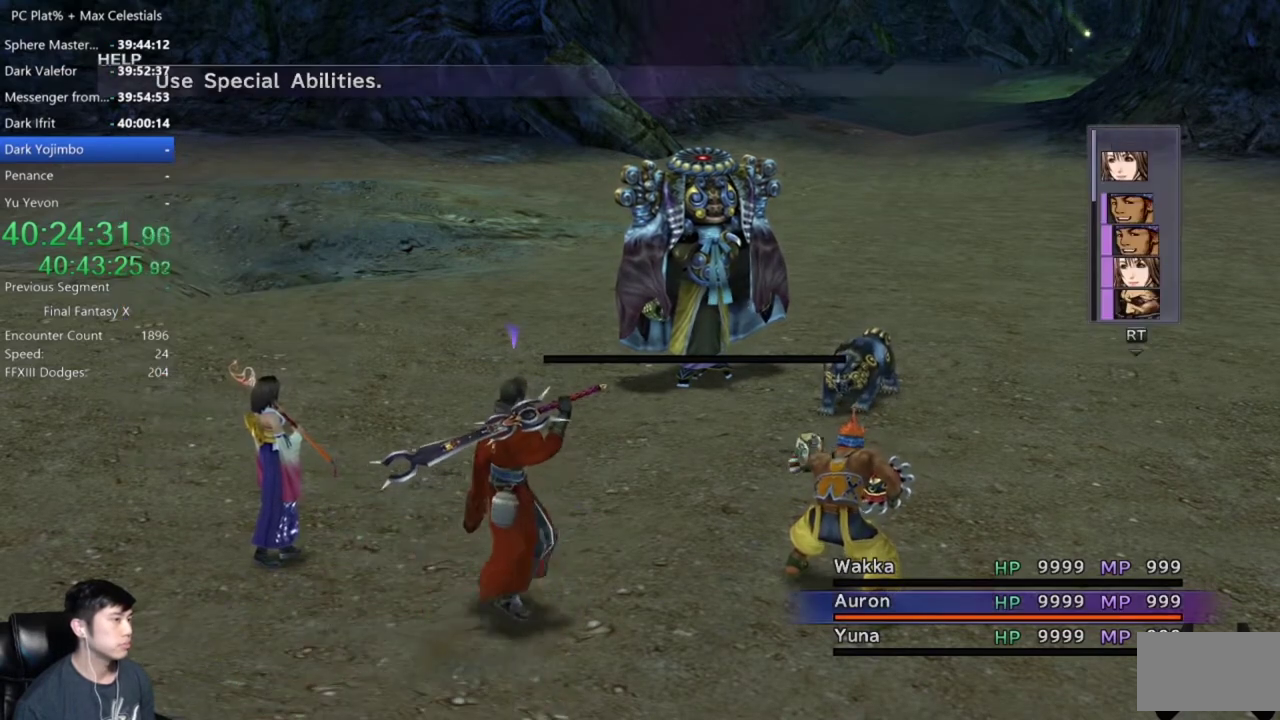
{"buttons": [], "left_stick": "center", "right_stick": "center", "events": [[100, "DPAD_DOWN", "up"], [434, "A", "down"], [501, "A", "up"]]}
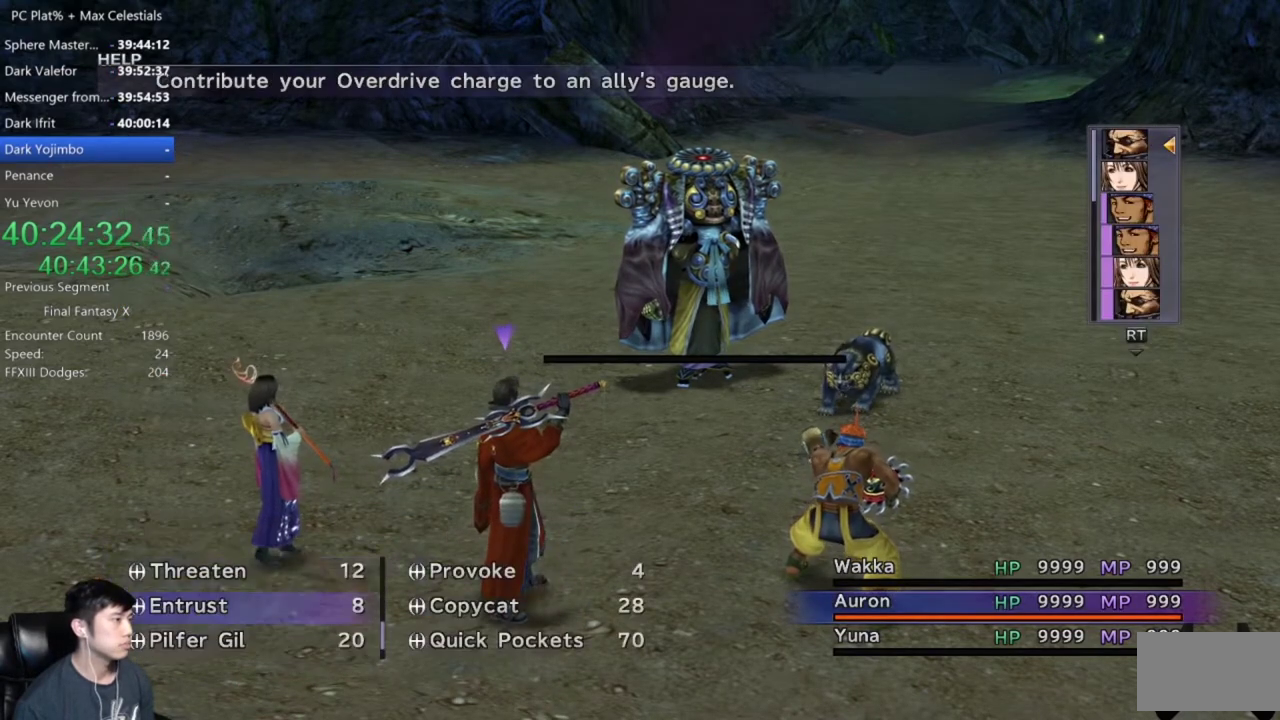
{"buttons": [], "left_stick": "center", "right_stick": "center", "events": []}
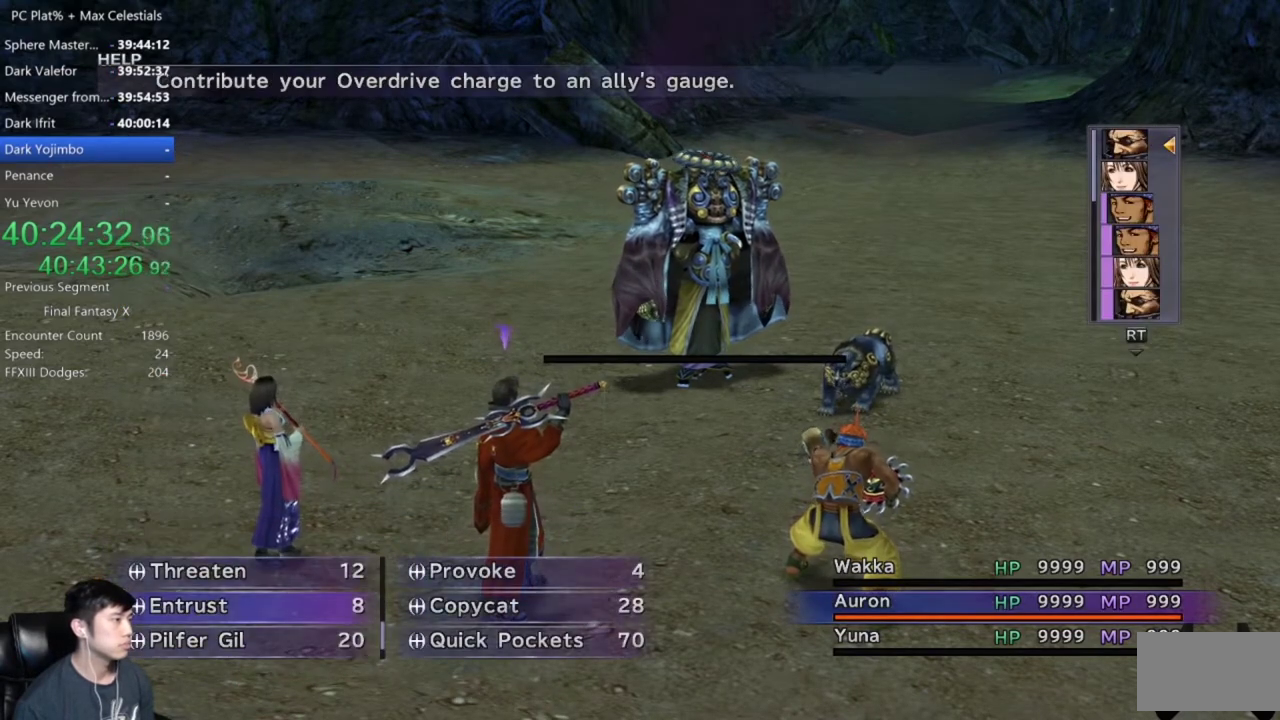
{"buttons": ["DPAD_LEFT"], "left_stick": "center", "right_stick": "center", "events": [[234, "A", "down"], [300, "A", "up"], [434, "DPAD_LEFT", "down"]]}
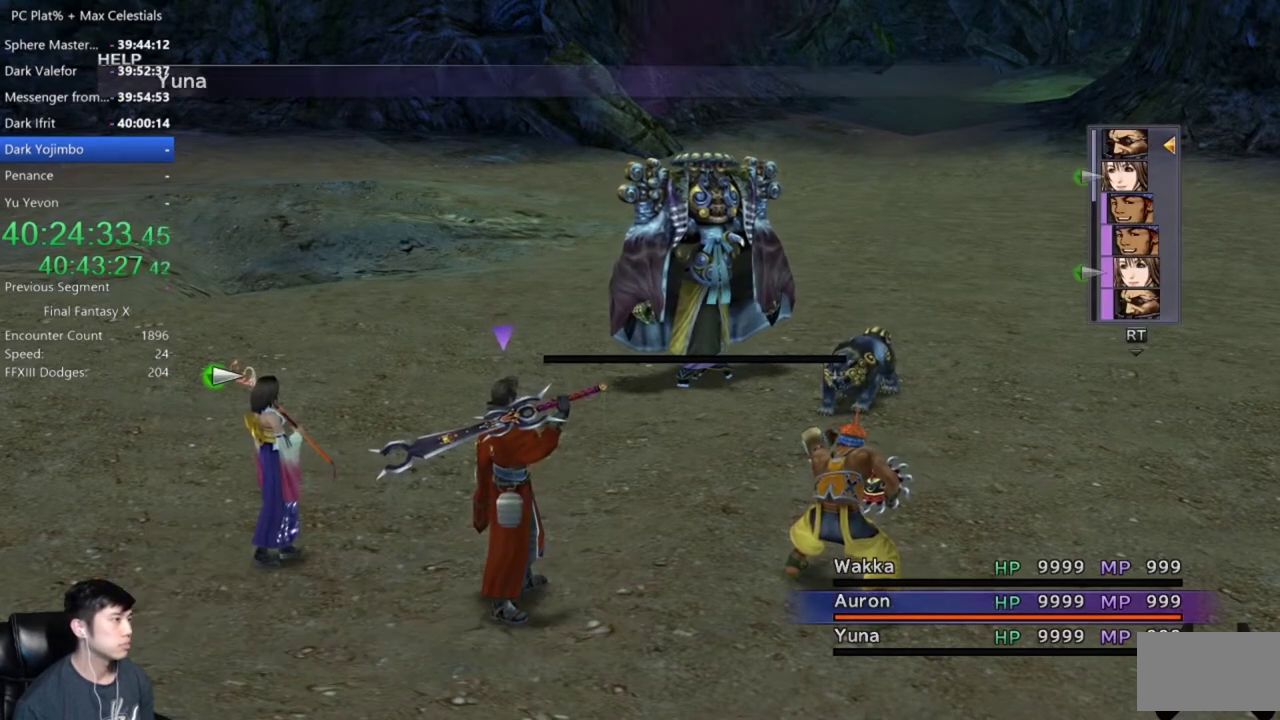
{"buttons": [], "left_stick": "center", "right_stick": "center", "events": [[34, "DPAD_LEFT", "up"]]}